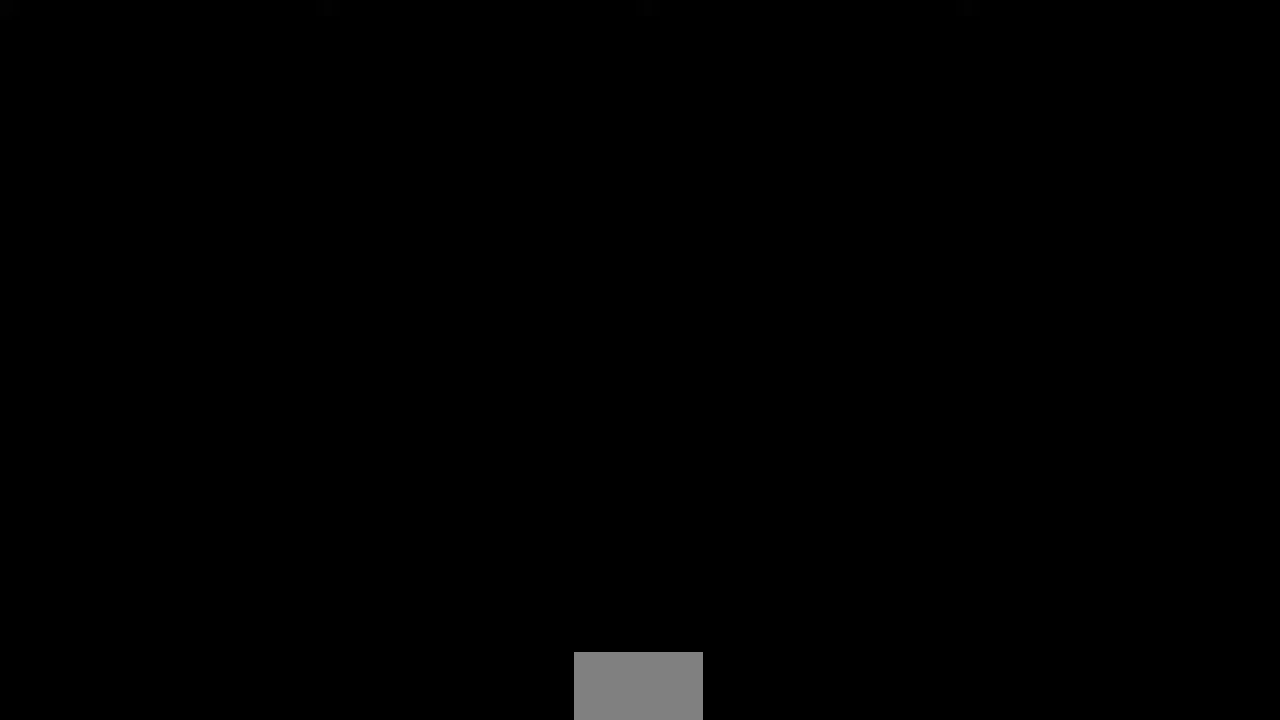
Gameplay with a controller (arcade stick); each line is a JSON object with the inputs held at the frame after it. "events" lists button and stick changes between this image and that frame as [ms after this image, input, new state], when the widget could be followed in between. Not read: L3 R3 SELECT START.
{"buttons": ["DPAD_DOWN", "DPAD_LEFT"], "events": [[67, "DPAD_DOWN", "down"], [67, "DPAD_LEFT", "down"], [201, "DPAD_LEFT", "up"], [301, "DPAD_DOWN", "up"], [301, "DPAD_RIGHT", "down"], [401, "DPAD_LEFT", "down"], [401, "DPAD_RIGHT", "up"], [434, "DPAD_DOWN", "down"]]}
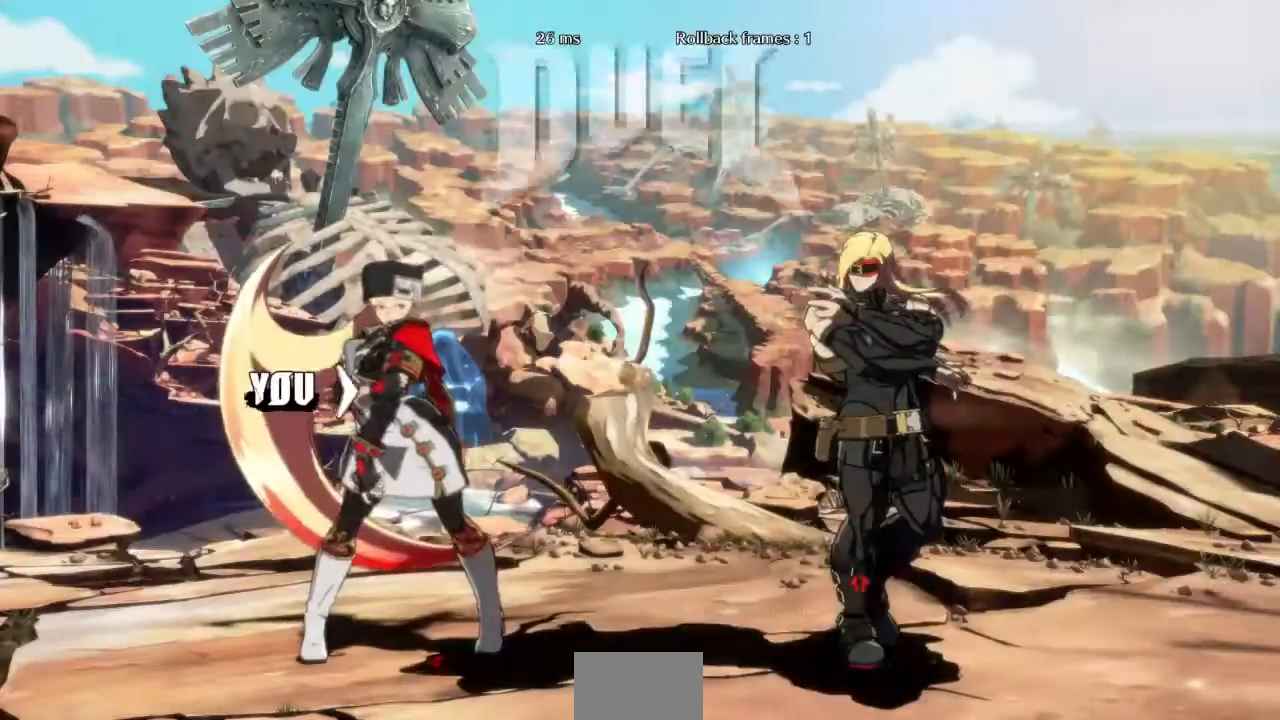
{"buttons": []}
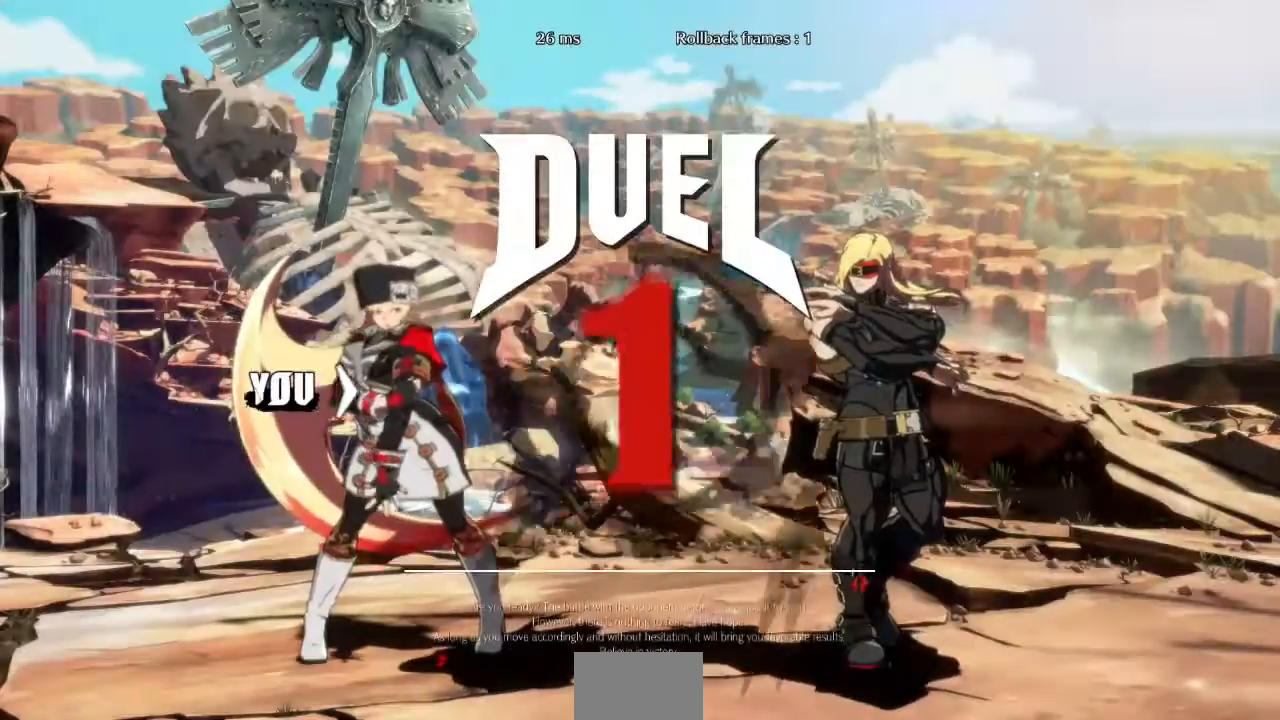
{"buttons": ["DPAD_DOWN", "DPAD_RIGHT"], "events": [[34, "DPAD_LEFT", "down"], [101, "DPAD_DOWN", "down"], [101, "DPAD_LEFT", "up"], [201, "DPAD_DOWN", "up"], [234, "DPAD_RIGHT", "down"], [367, "DPAD_DOWN", "down"], [367, "DPAD_LEFT", "down"], [367, "DPAD_RIGHT", "up"], [468, "DPAD_LEFT", "up"], [501, "DPAD_RIGHT", "down"]]}
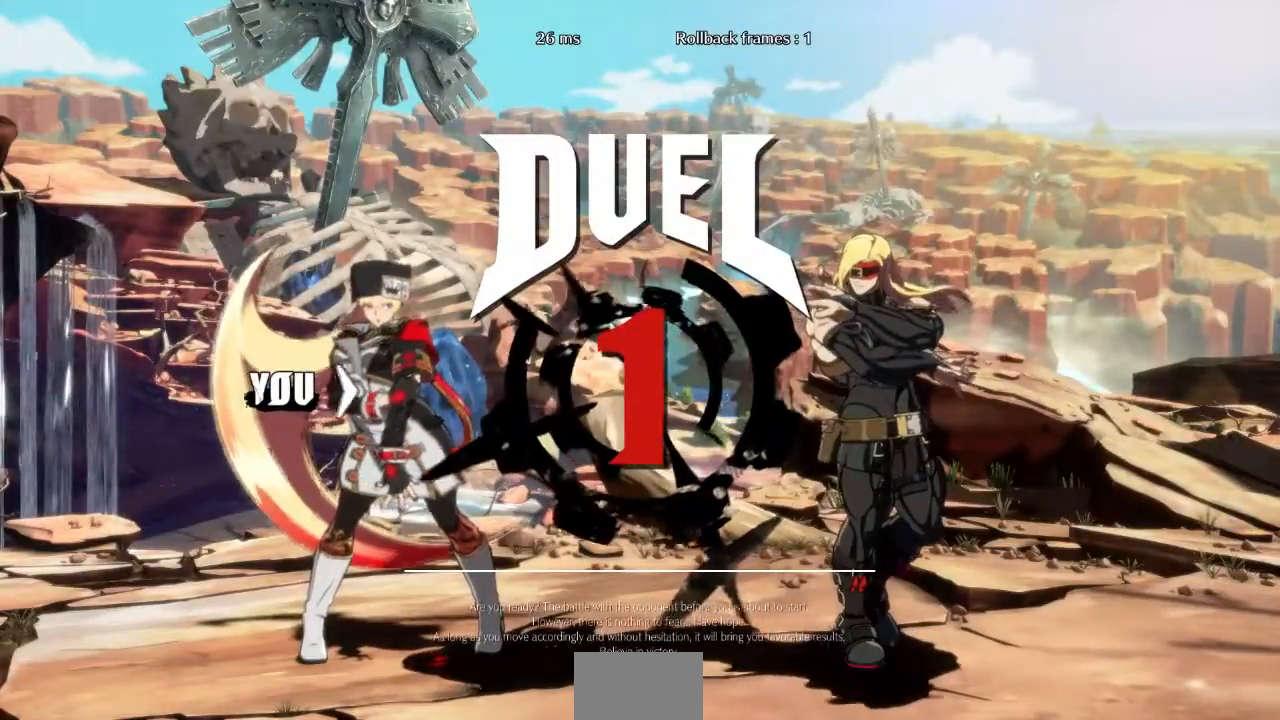
{"buttons": [], "events": [[33, "DPAD_DOWN", "up"], [167, "DPAD_RIGHT", "up"], [200, "DPAD_DOWN", "down"], [200, "DPAD_LEFT", "down"], [267, "DPAD_LEFT", "up"], [334, "DPAD_DOWN", "up"], [367, "DPAD_RIGHT", "down"], [467, "DPAD_RIGHT", "up"]]}
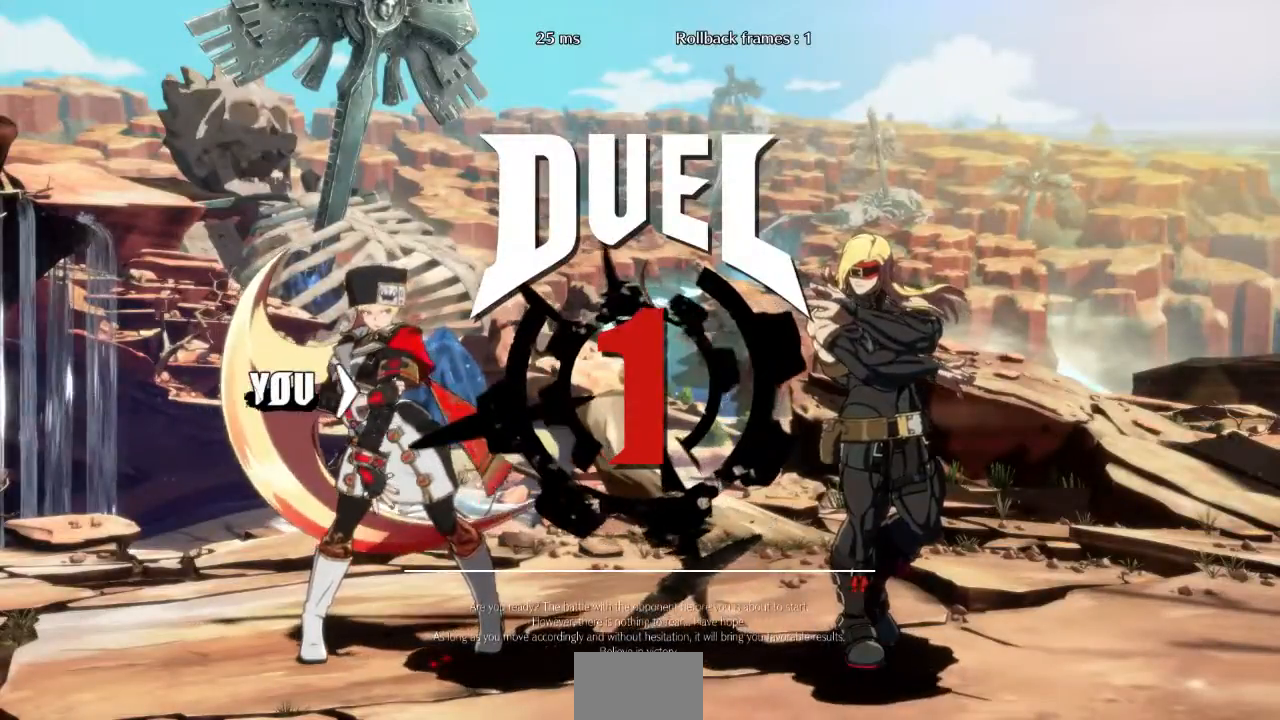
{"buttons": ["DPAD_RIGHT"], "events": [[101, "DPAD_RIGHT", "down"]]}
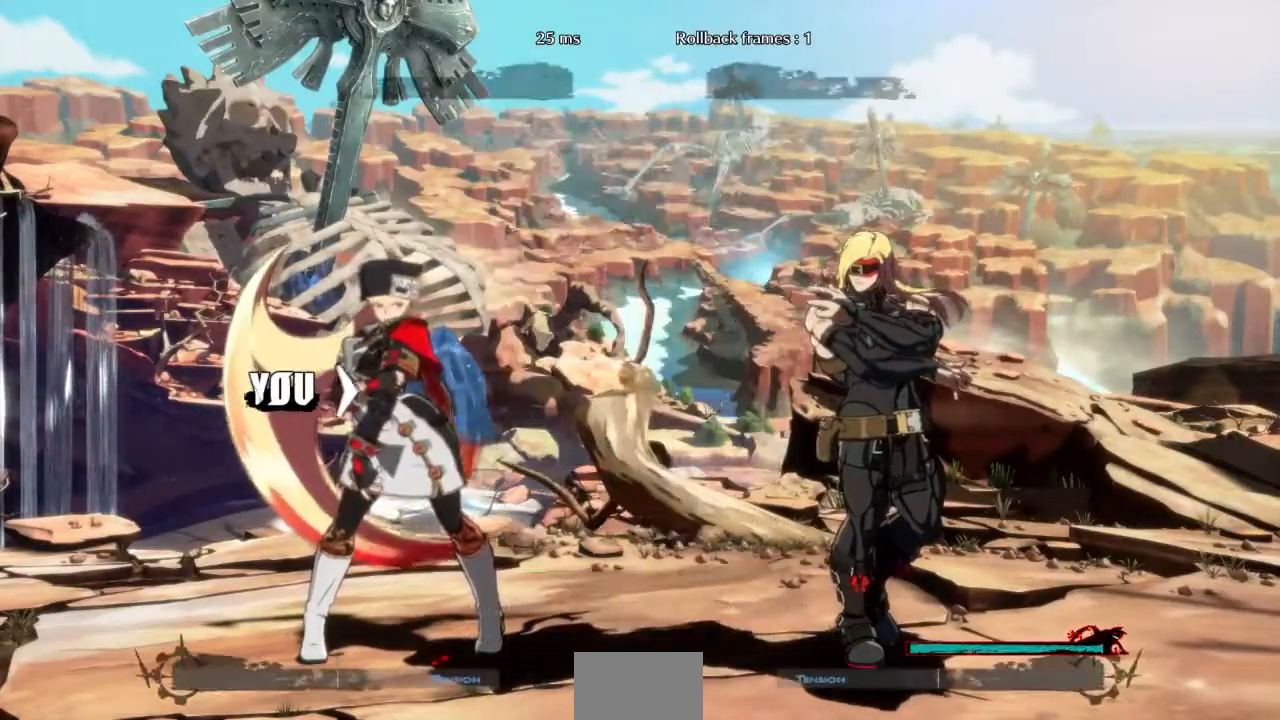
{"buttons": ["DPAD_RIGHT"], "events": []}
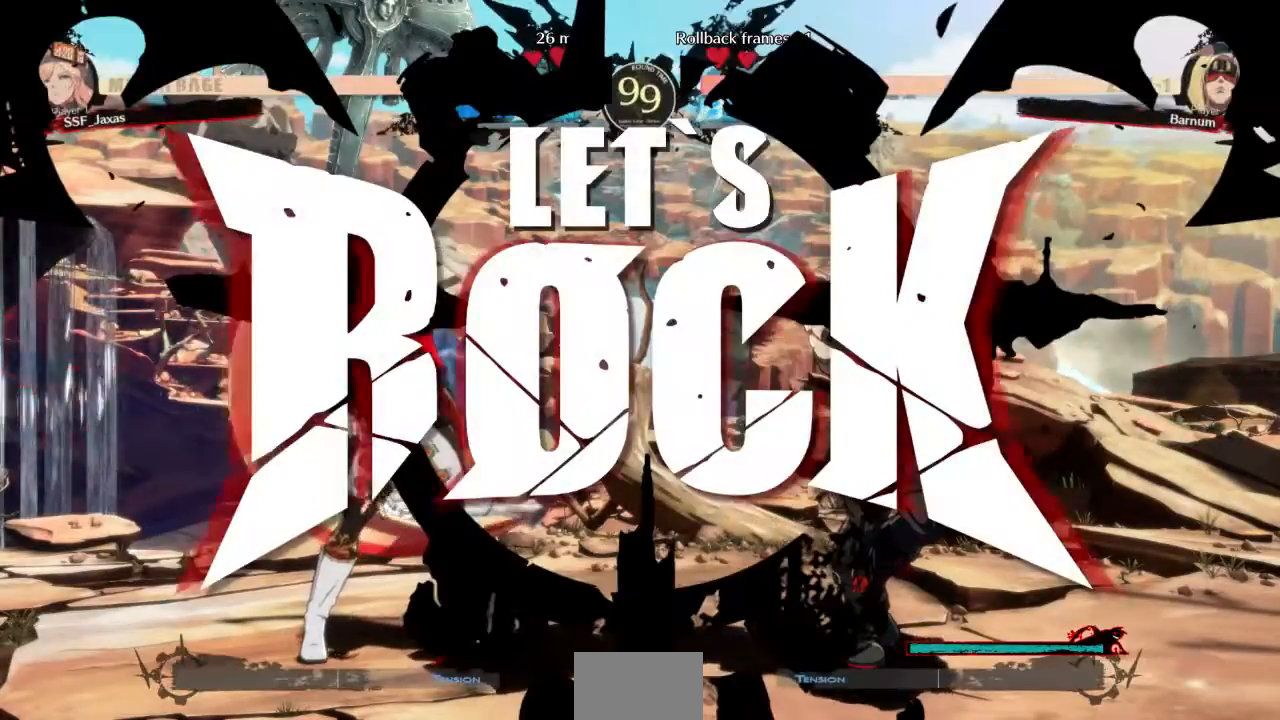
{"buttons": ["DPAD_UP"], "events": [[434, "DPAD_UP", "down"], [501, "DPAD_RIGHT", "up"]]}